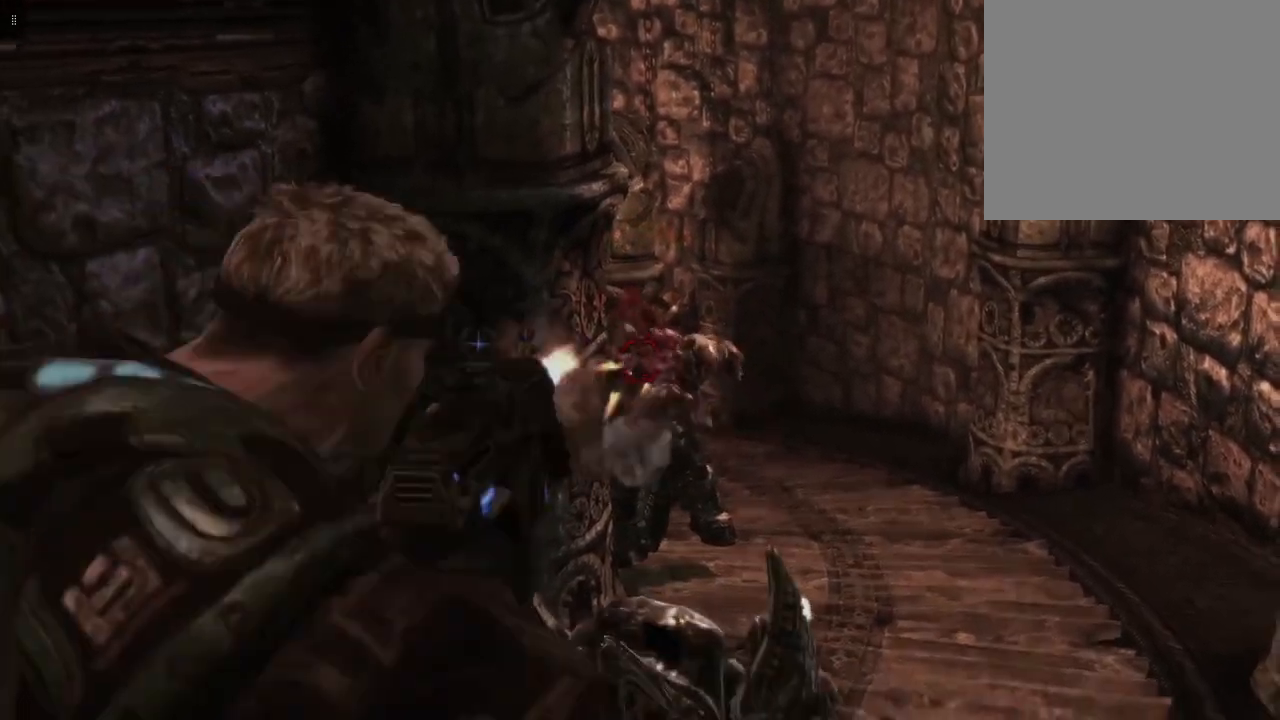
Gameplay with a controller (Xbox layout); each line is a JSON object with the inputs held at the frame after it. "events" lists button and stick changes between this image and that frame as [ms after this image, input, new state], when the widget could be followed in between.
{"buttons": ["L2", "R2"], "left_stick": "center", "right_stick": "center", "events": []}
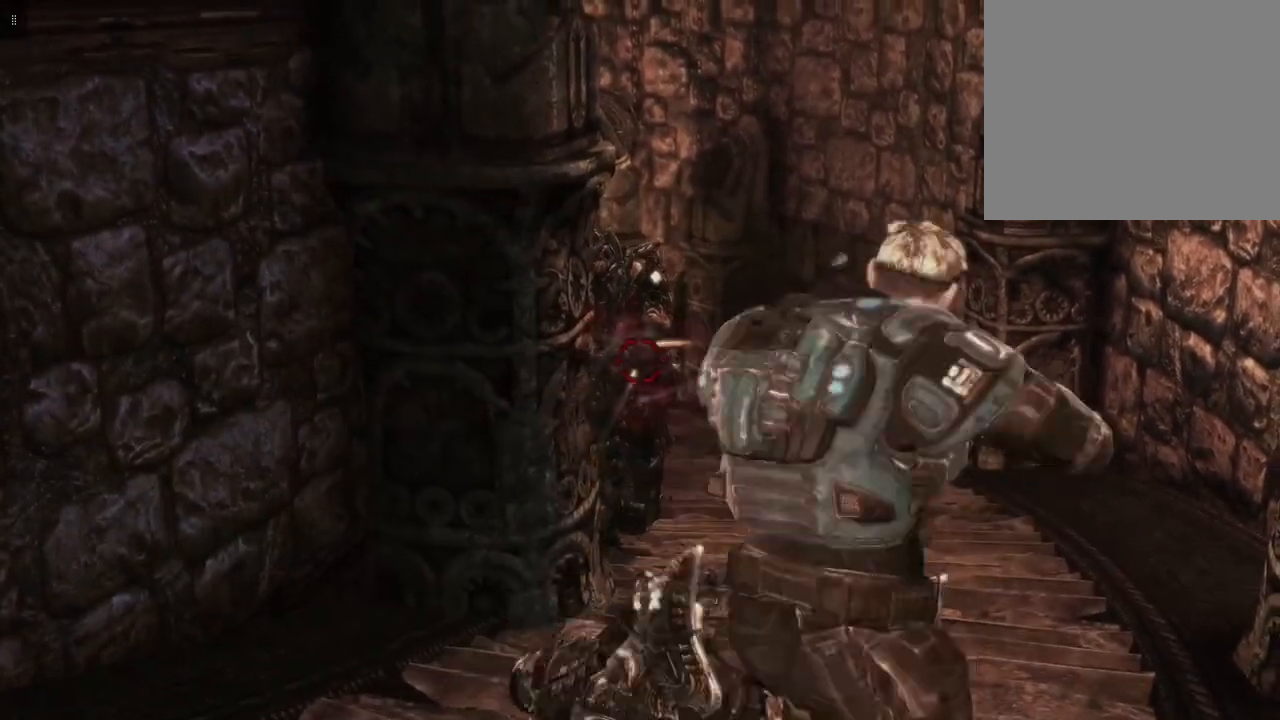
{"buttons": ["L2", "R2"], "left_stick": "center", "right_stick": "center", "events": []}
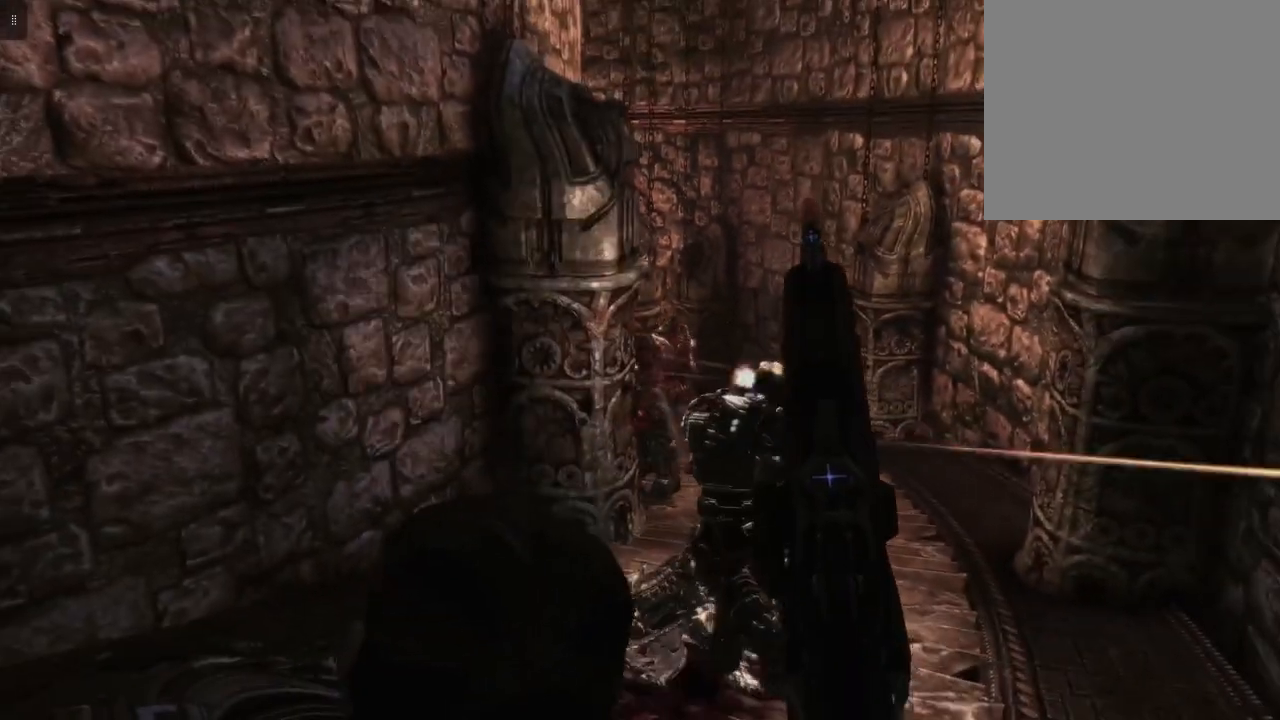
{"buttons": ["L2"], "left_stick": "center", "right_stick": "center", "events": [[17, "R2", "up"], [333, "R1", "down"], [450, "R1", "up"]]}
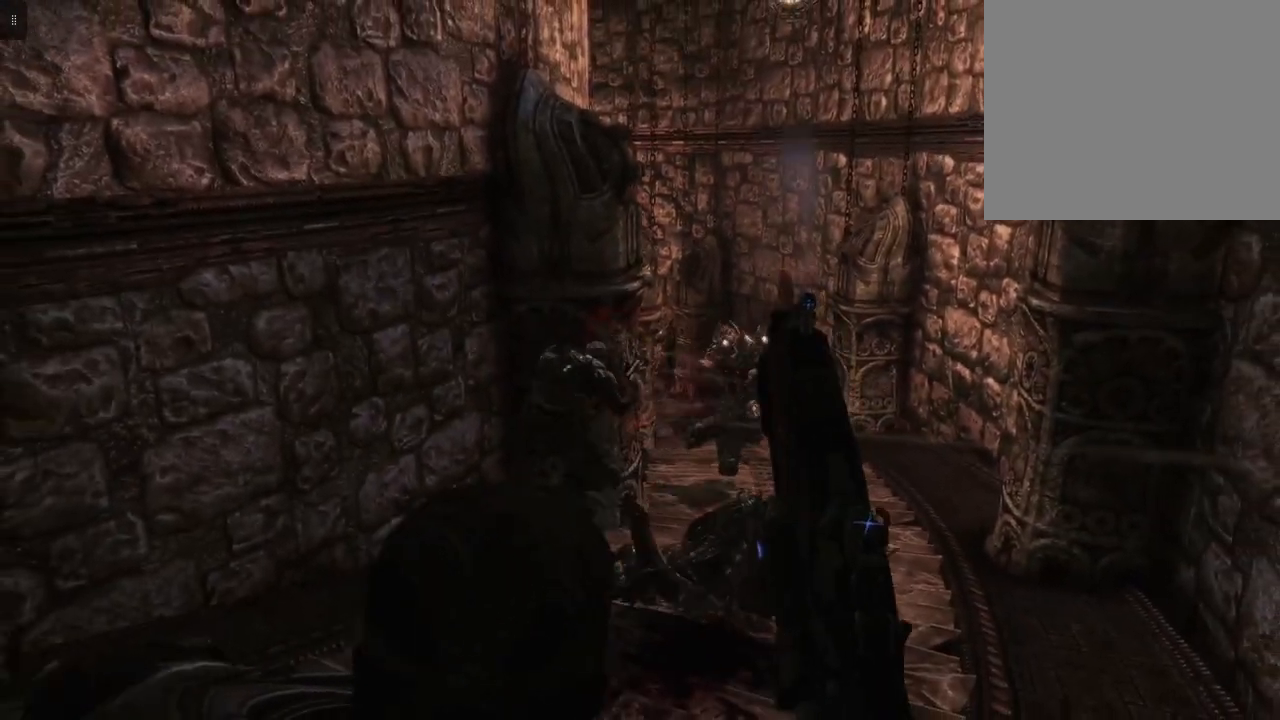
{"buttons": ["L2"], "left_stick": "center", "right_stick": "center", "events": []}
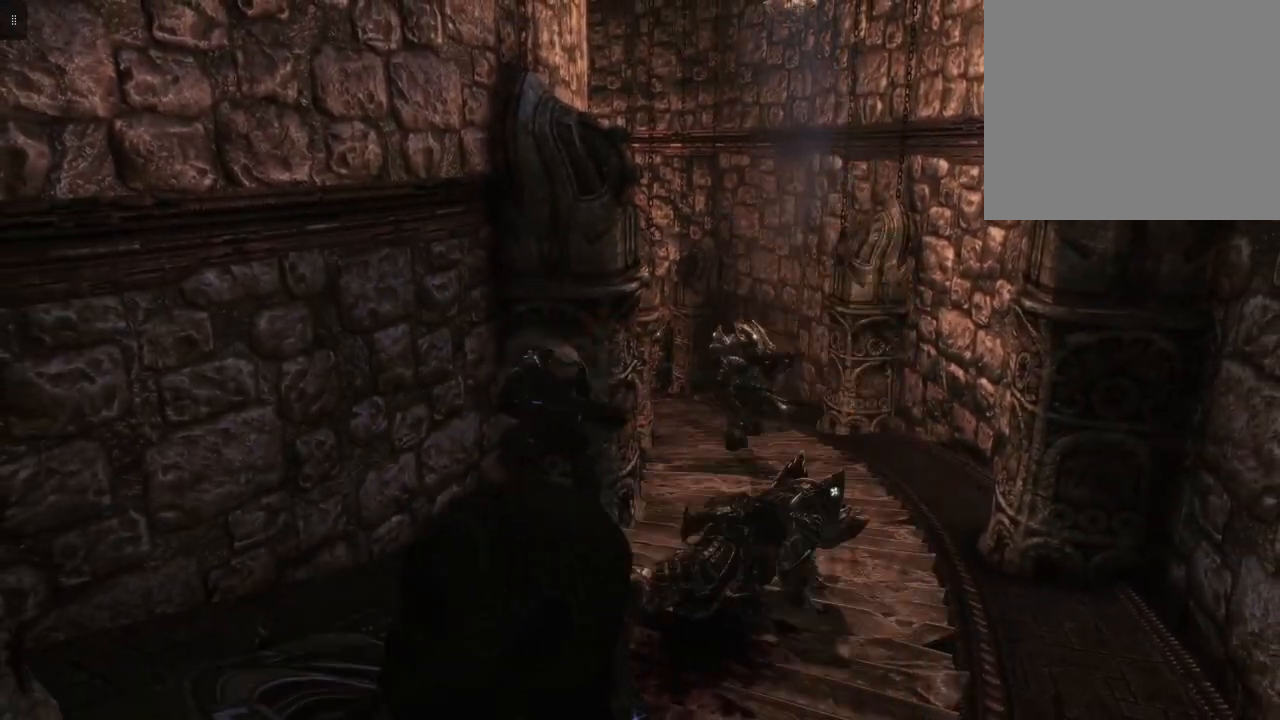
{"buttons": ["L2"], "left_stick": "up-right", "right_stick": "center", "events": [[50, "left_stick", "right"], [133, "left_stick", "up-right"]]}
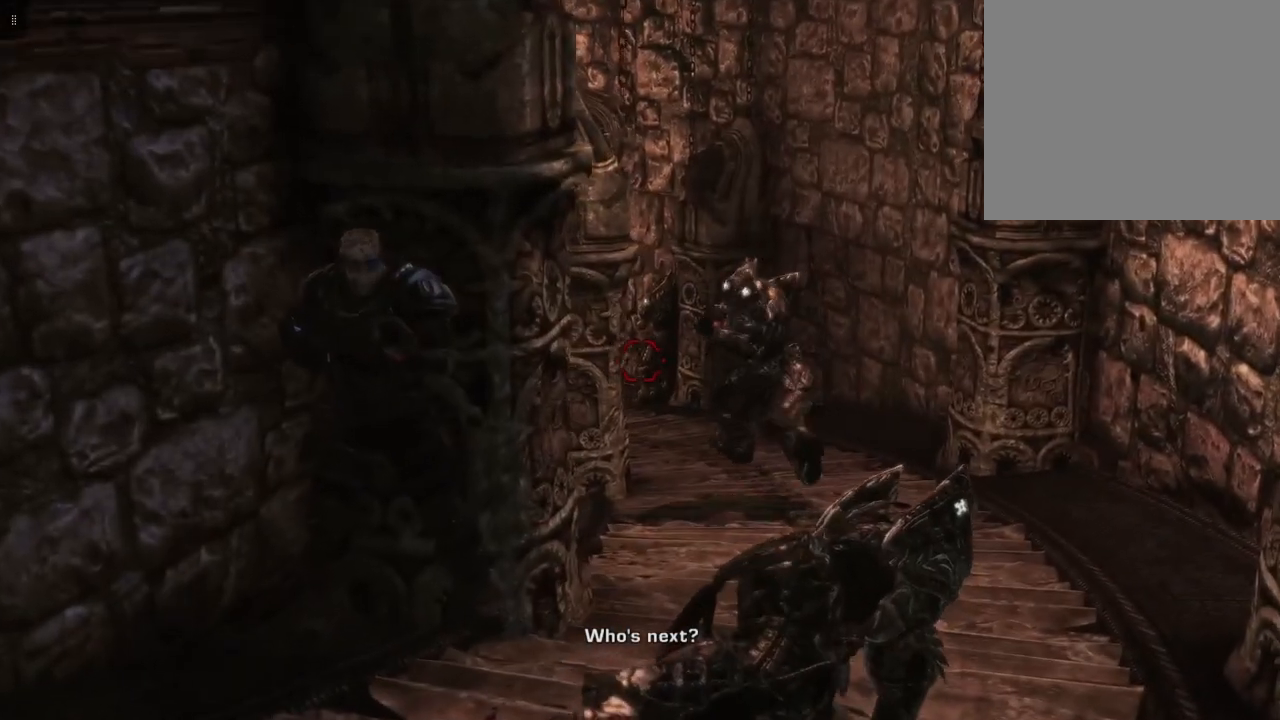
{"buttons": ["L2", "R2"], "left_stick": "up-right", "right_stick": "center", "events": [[450, "R2", "down"]]}
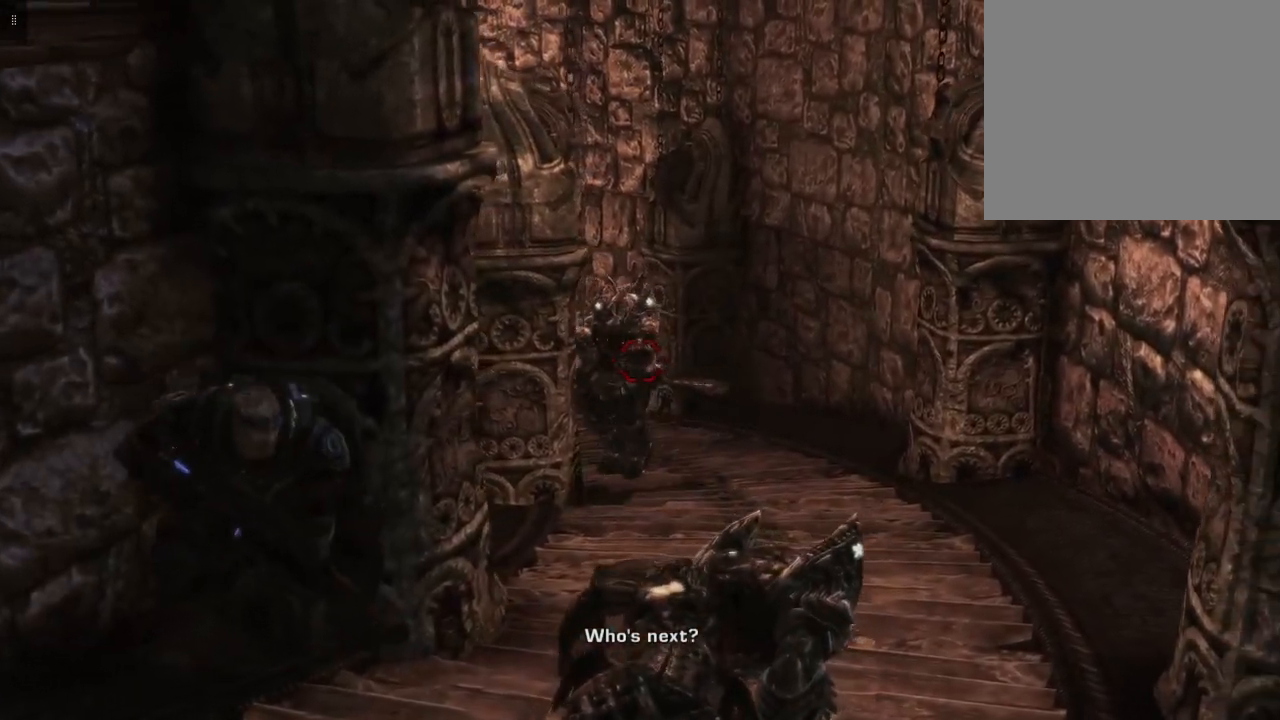
{"buttons": ["L2"], "left_stick": "up", "right_stick": "down", "events": [[133, "left_stick", "center"], [233, "R2", "up"], [433, "left_stick", "up"], [500, "right_stick", "down"]]}
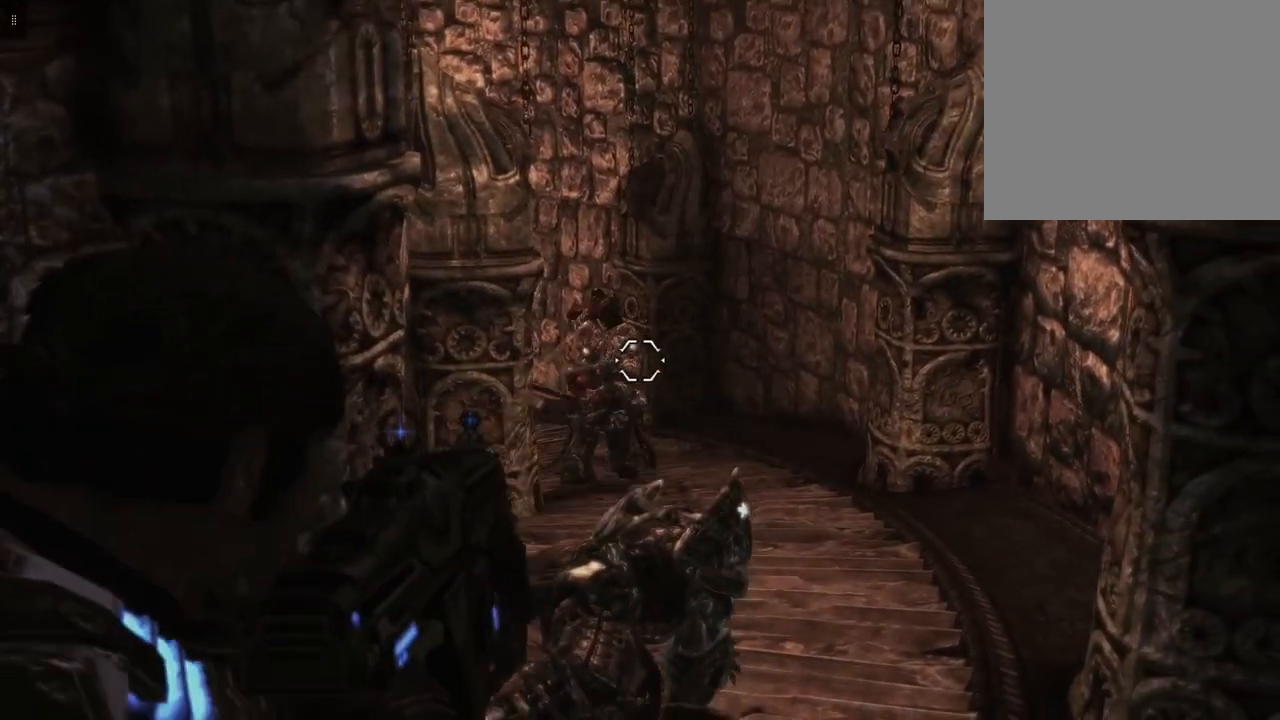
{"buttons": [], "left_stick": "up", "right_stick": "center", "events": [[33, "L2", "up"], [267, "right_stick", "center"]]}
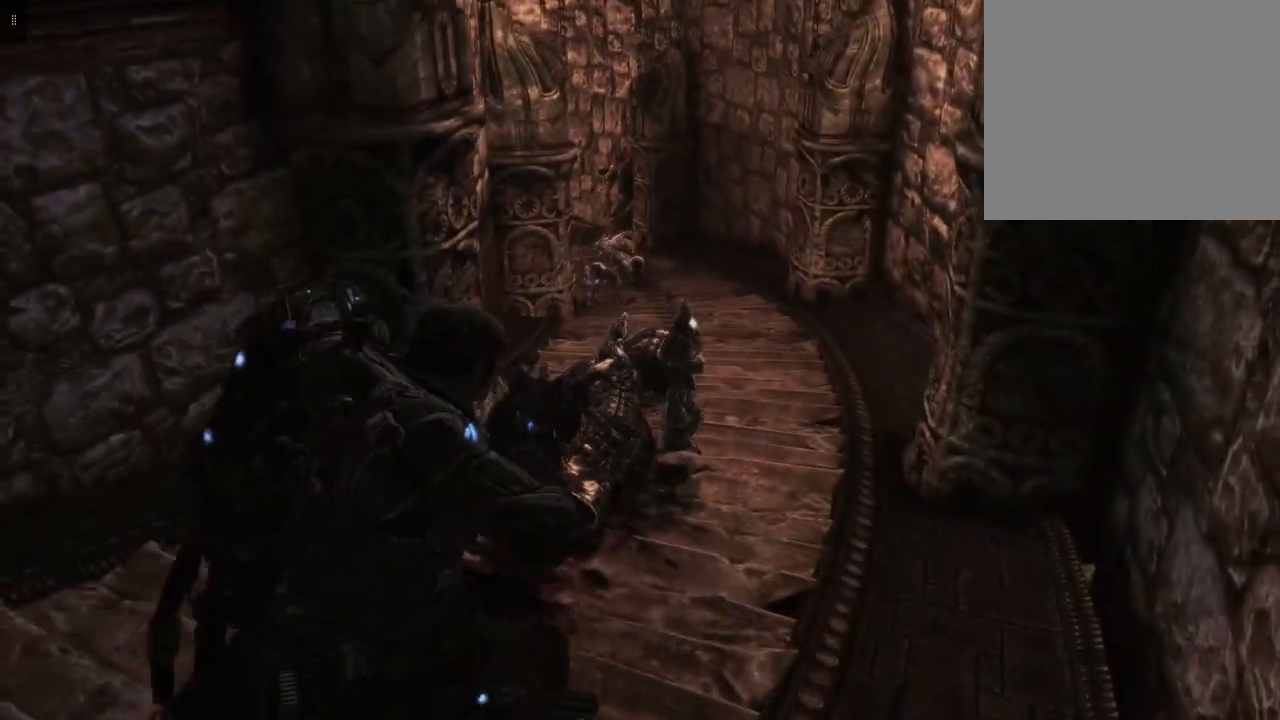
{"buttons": [], "left_stick": "up", "right_stick": "center", "events": [[200, "right_stick", "down"], [400, "right_stick", "center"]]}
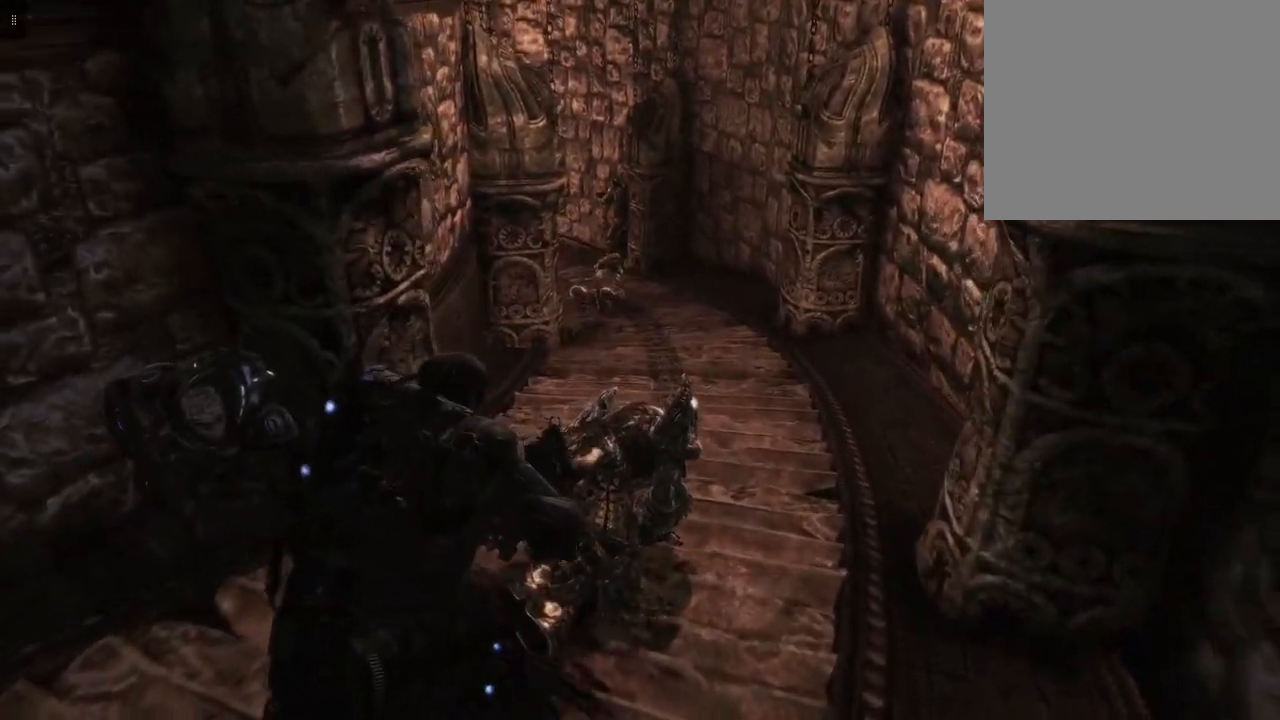
{"buttons": [], "left_stick": "up-right", "right_stick": "center", "events": [[383, "left_stick", "up-right"]]}
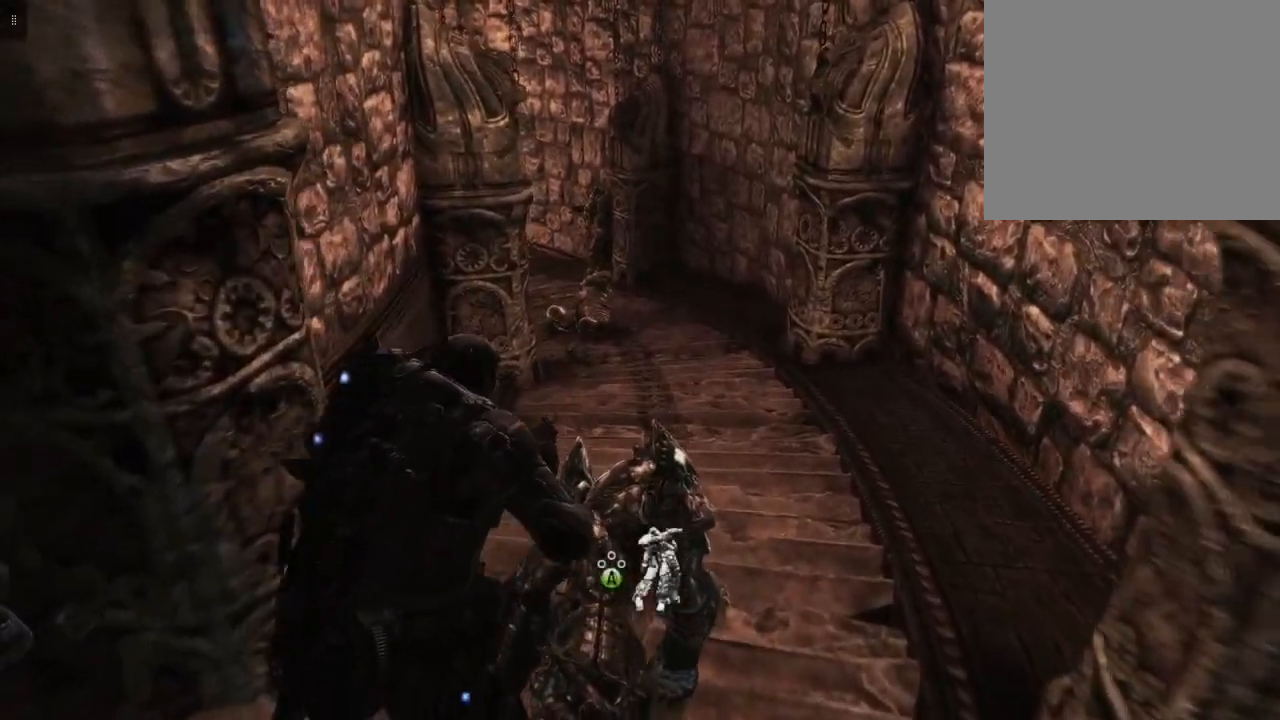
{"buttons": [], "left_stick": "center", "right_stick": "center", "events": [[117, "B", "down"], [167, "left_stick", "center"], [383, "B", "up"]]}
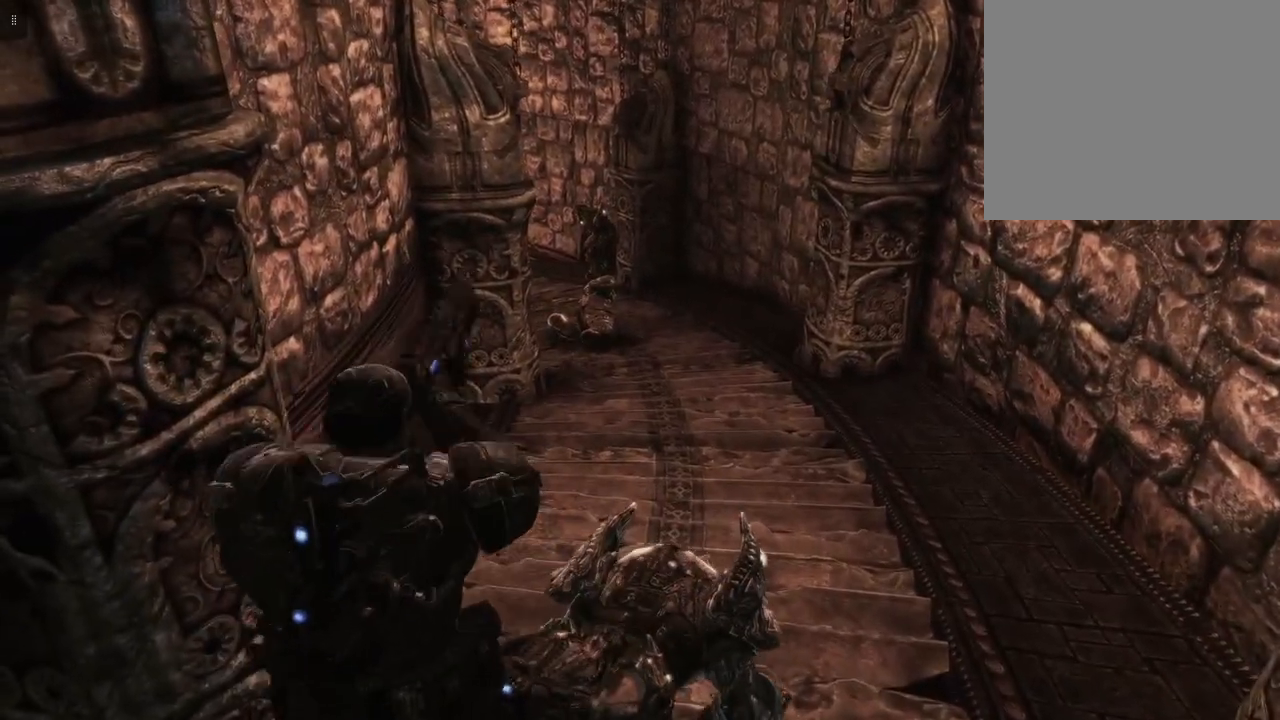
{"buttons": [], "left_stick": "center", "right_stick": "center", "events": [[50, "left_stick", "up-right"], [367, "left_stick", "right"], [467, "left_stick", "center"]]}
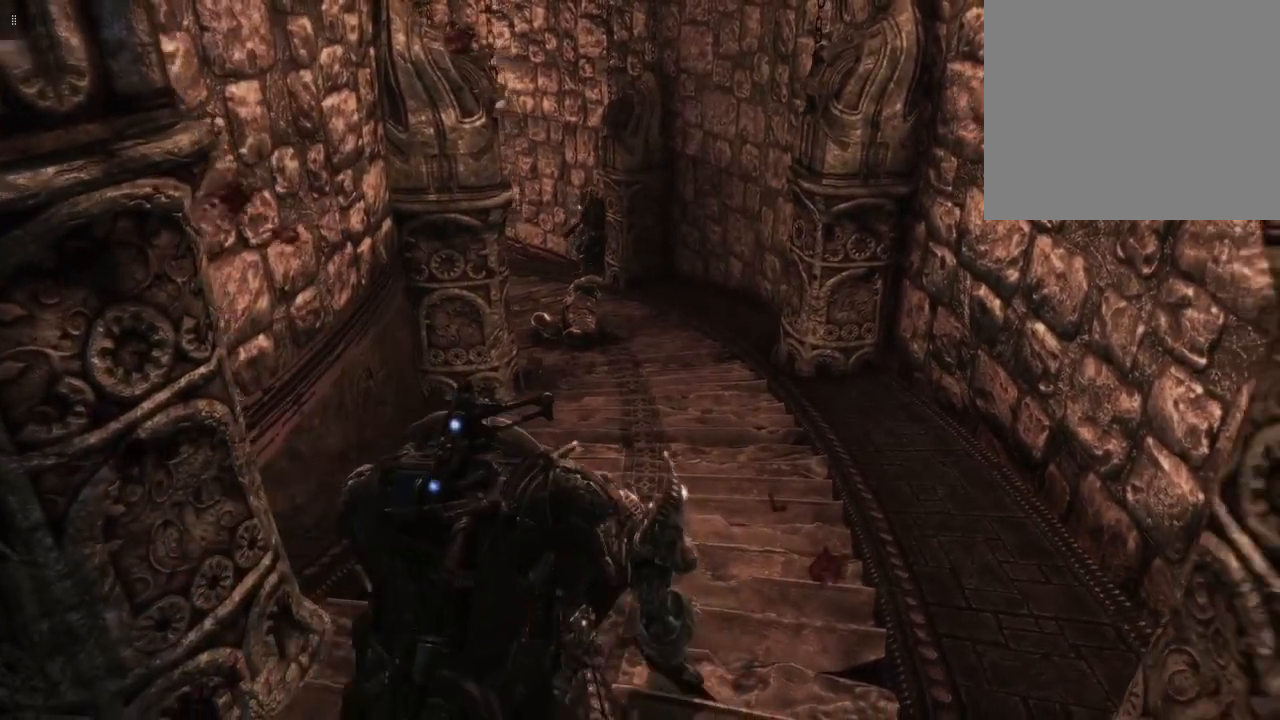
{"buttons": [], "left_stick": "center", "right_stick": "center", "events": []}
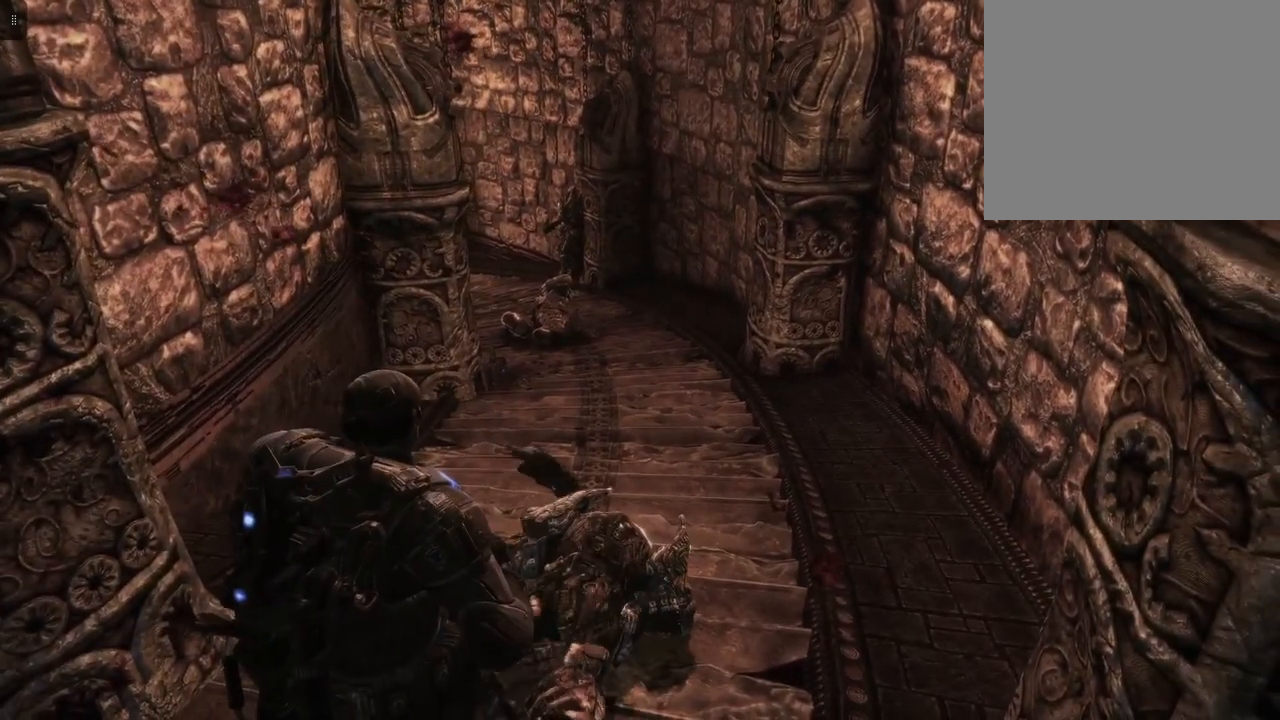
{"buttons": [], "left_stick": "up", "right_stick": "center", "events": [[17, "left_stick", "up"]]}
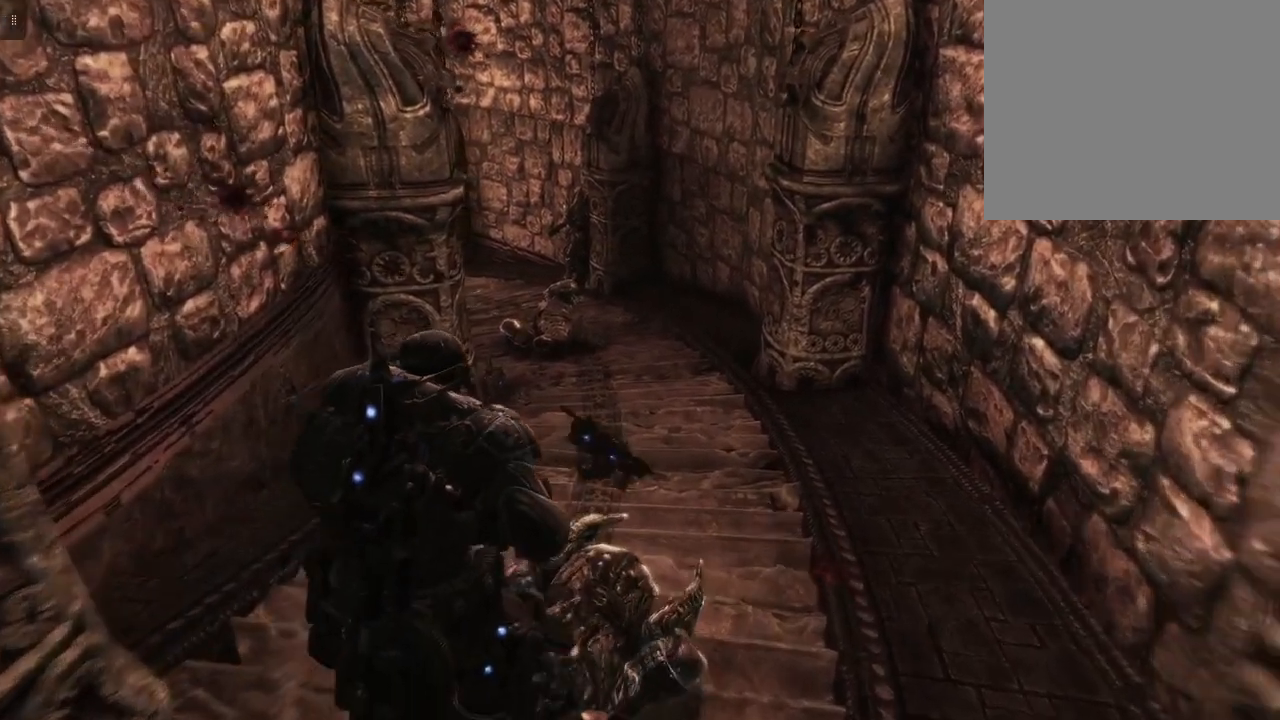
{"buttons": [], "left_stick": "up", "right_stick": "center", "events": []}
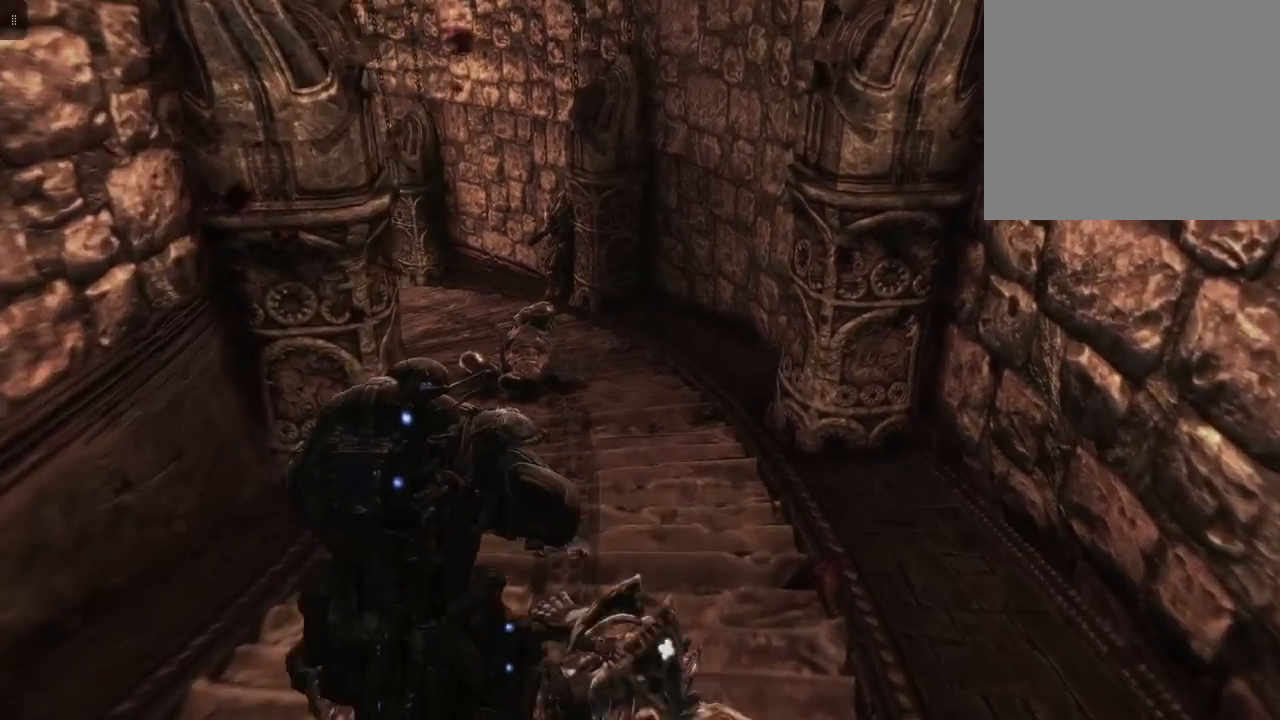
{"buttons": [], "left_stick": "up", "right_stick": "left", "events": [[333, "right_stick", "left"]]}
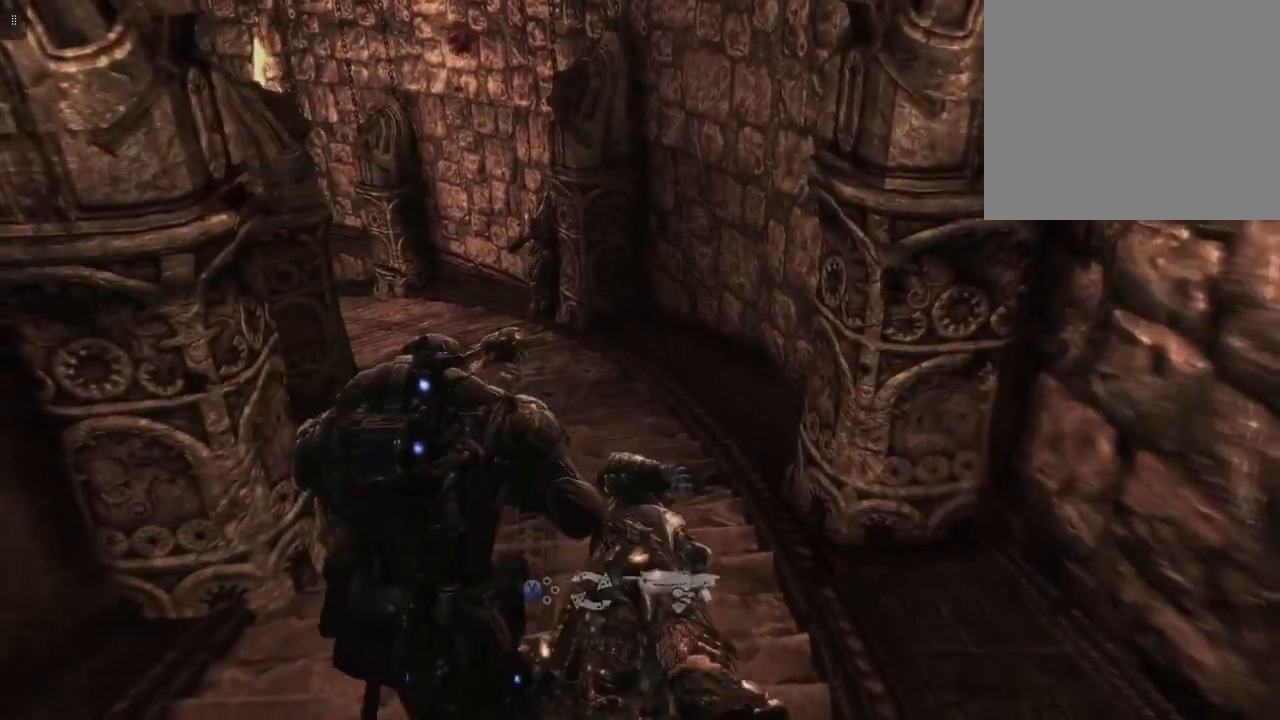
{"buttons": [], "left_stick": "up", "right_stick": "center", "events": [[133, "right_stick", "center"]]}
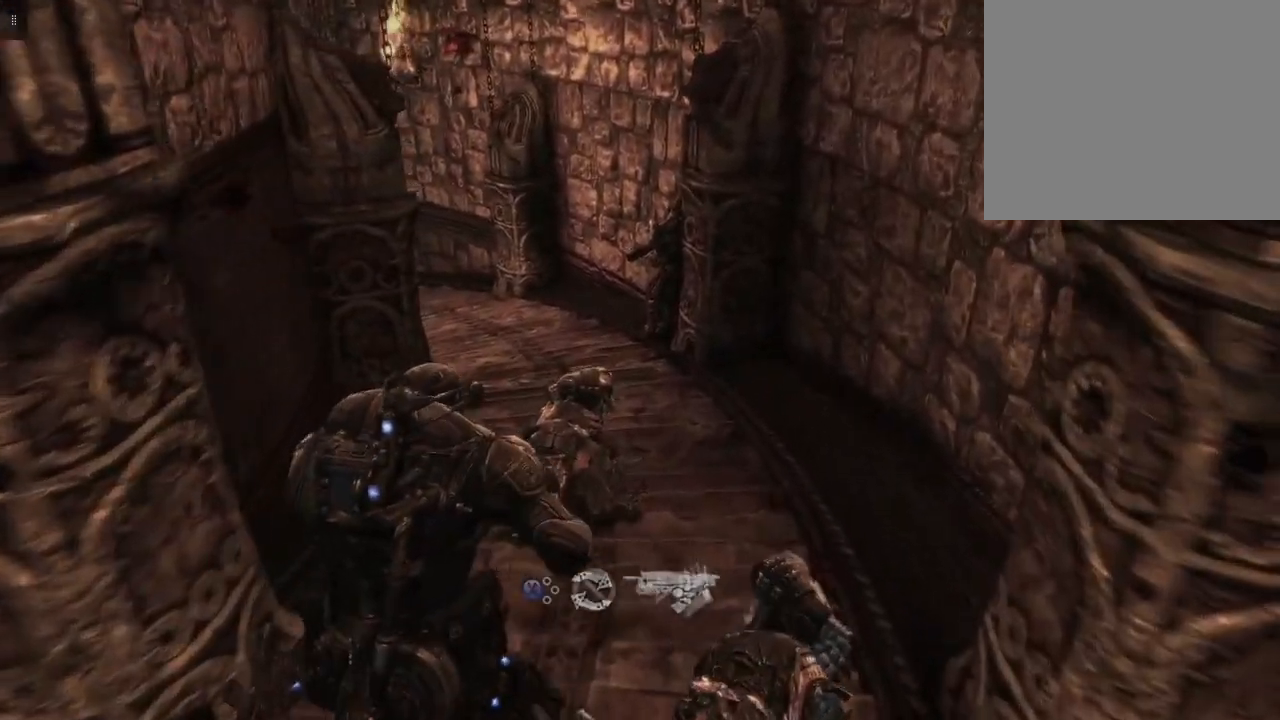
{"buttons": [], "left_stick": "up", "right_stick": "center", "events": []}
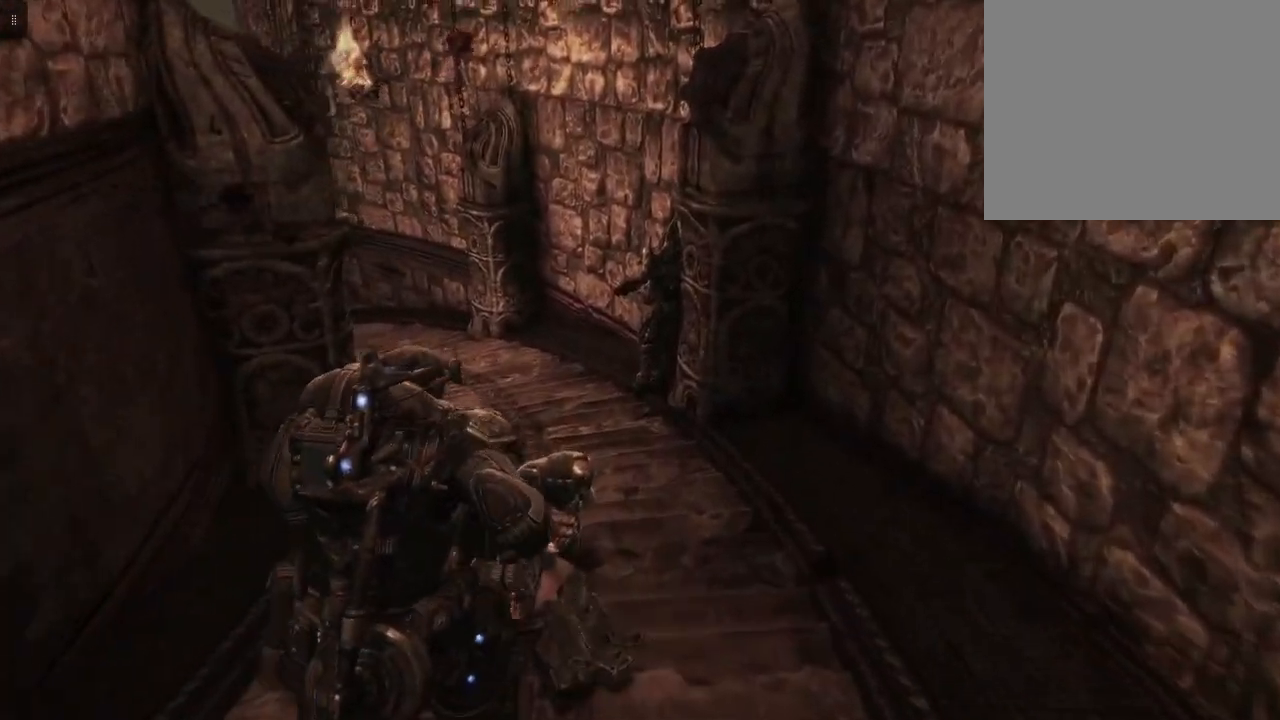
{"buttons": [], "left_stick": "up", "right_stick": "center", "events": []}
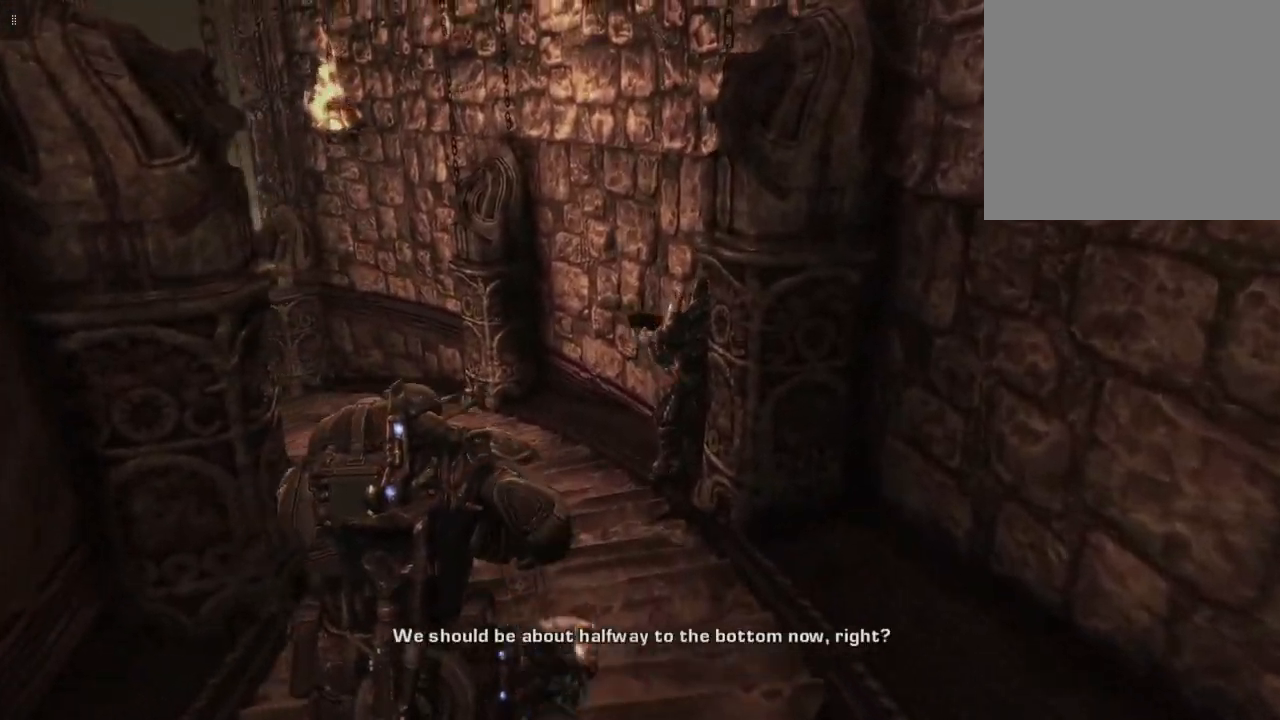
{"buttons": [], "left_stick": "up", "right_stick": "center", "events": [[233, "right_stick", "left"], [450, "right_stick", "center"]]}
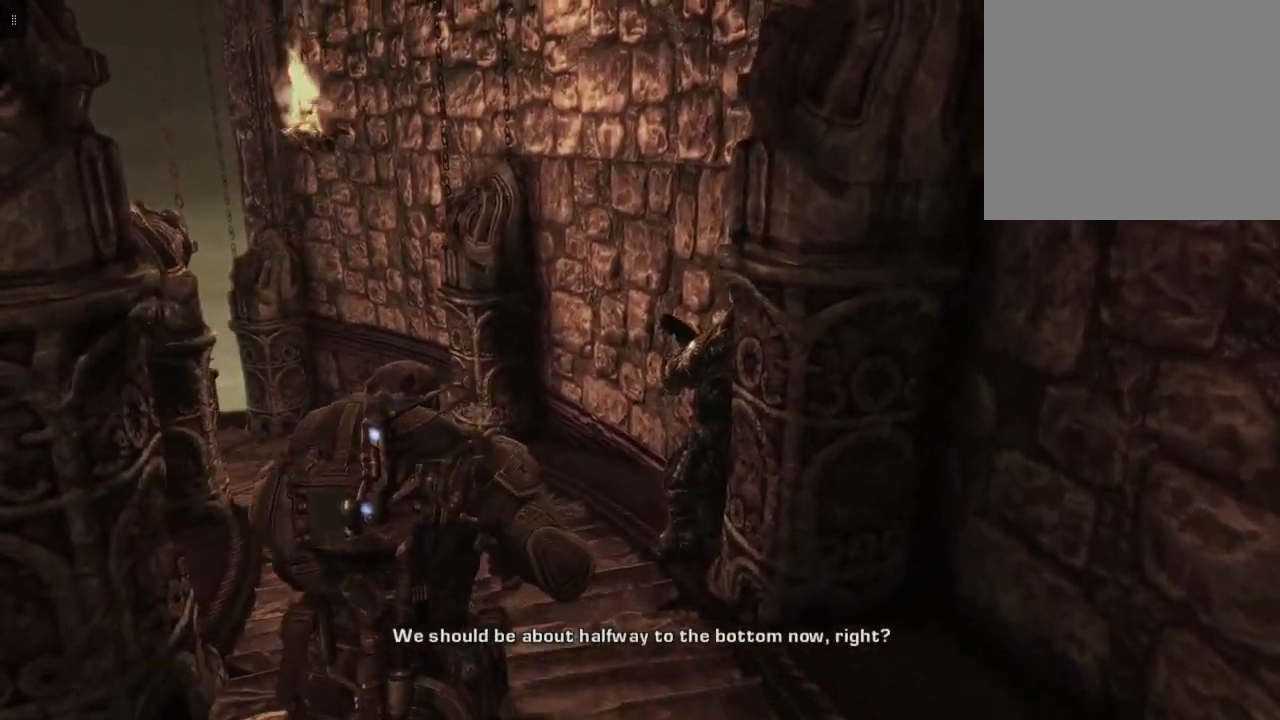
{"buttons": [], "left_stick": "up-left", "right_stick": "center", "events": [[167, "right_stick", "right"], [183, "left_stick", "center"], [350, "right_stick", "center"], [433, "left_stick", "left"], [483, "left_stick", "up-left"]]}
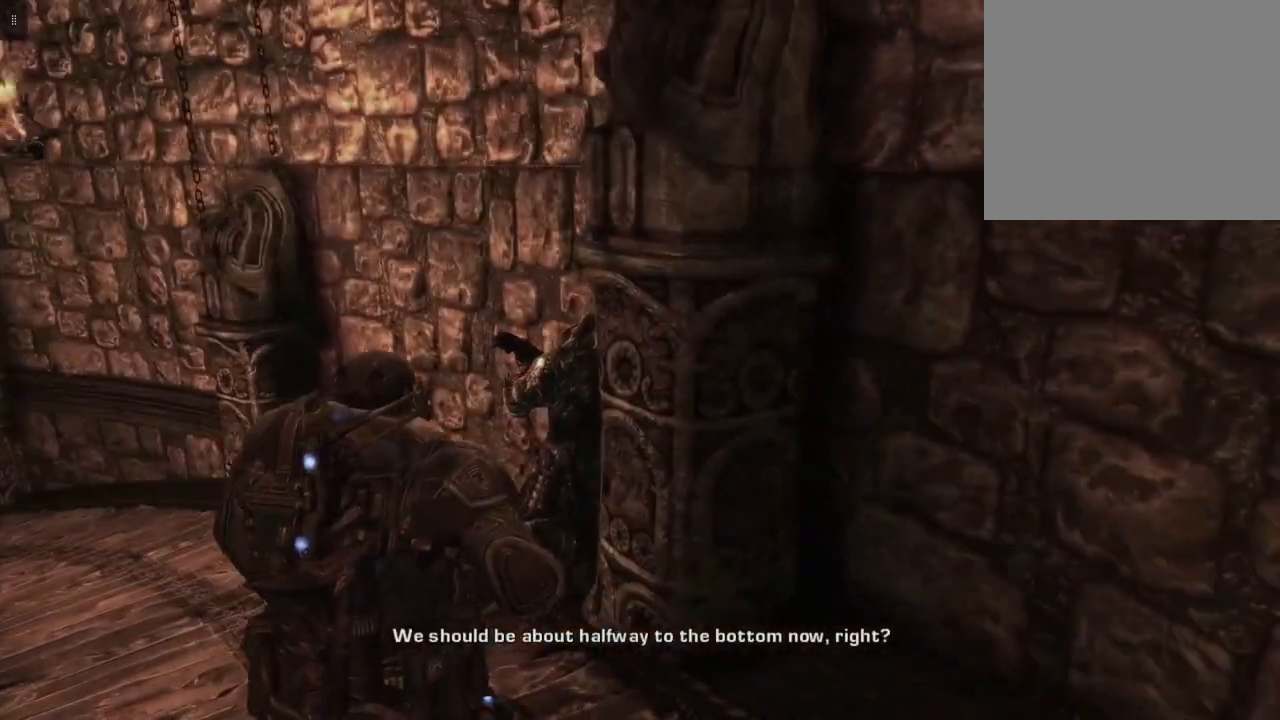
{"buttons": [], "left_stick": "up-left", "right_stick": "center", "events": []}
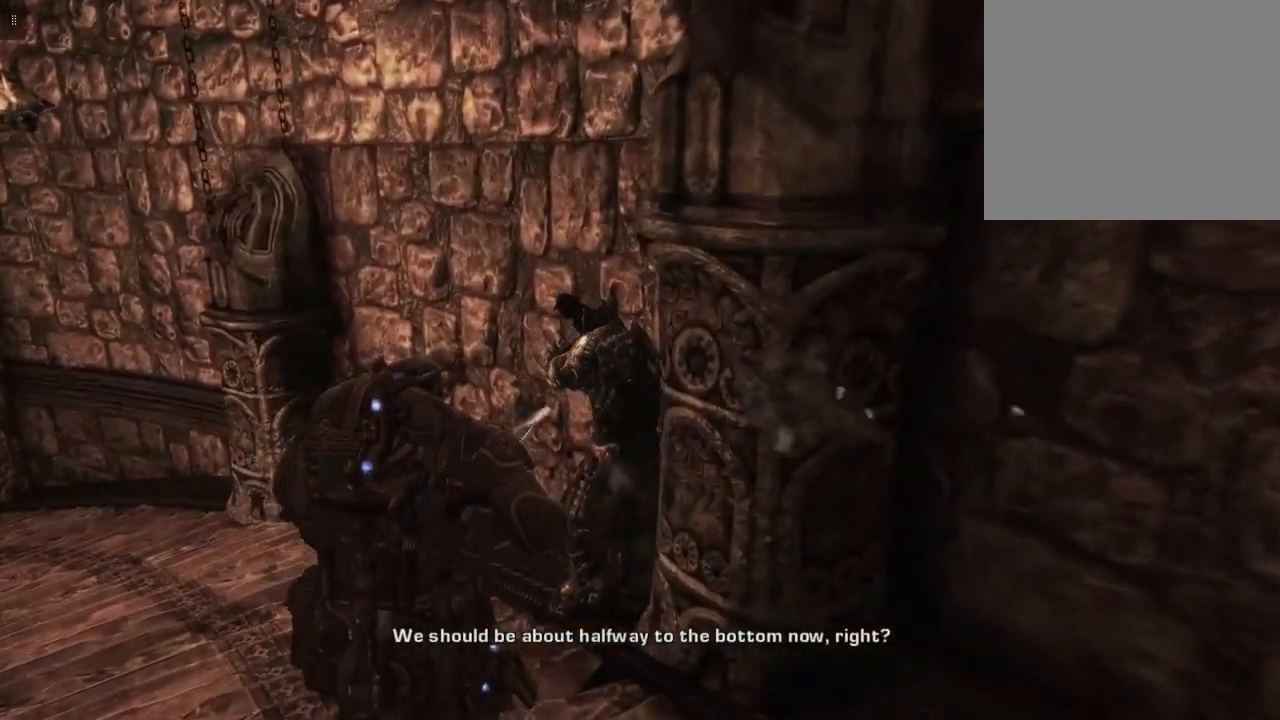
{"buttons": ["B"], "left_stick": "center", "right_stick": "center", "events": [[33, "B", "down"], [50, "left_stick", "up"], [250, "left_stick", "center"]]}
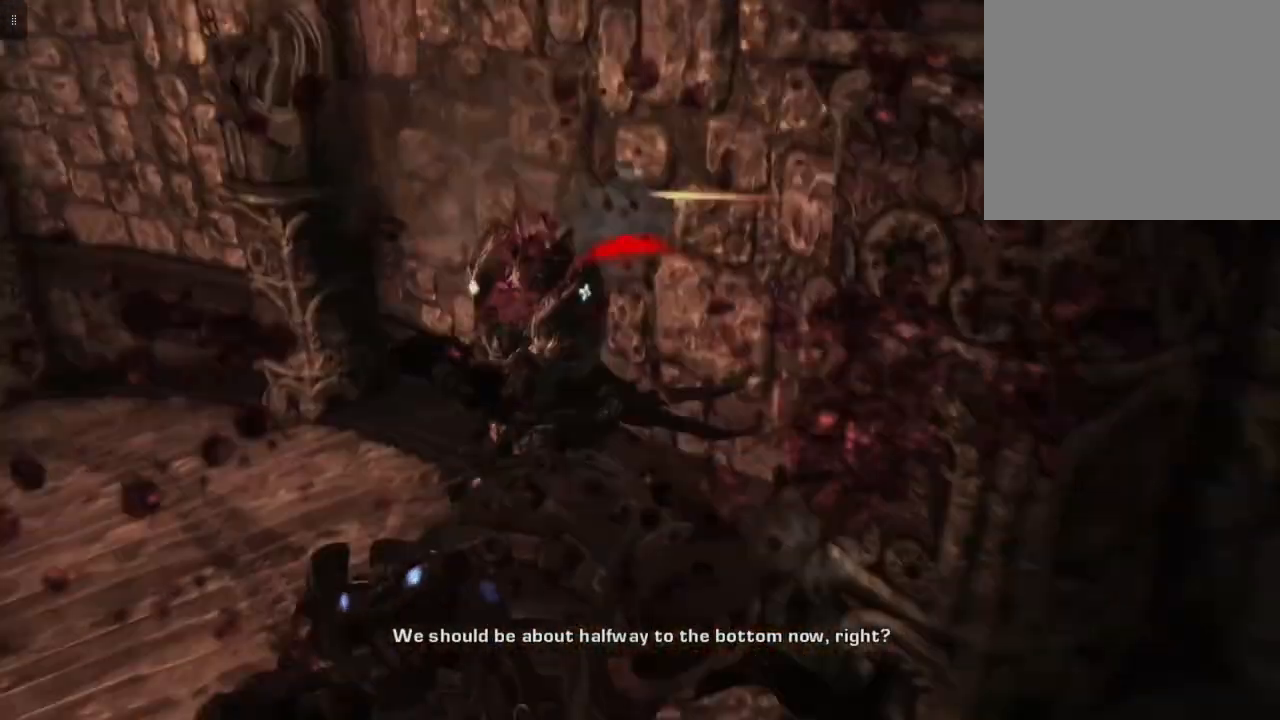
{"buttons": ["B"], "left_stick": "center", "right_stick": "center", "events": []}
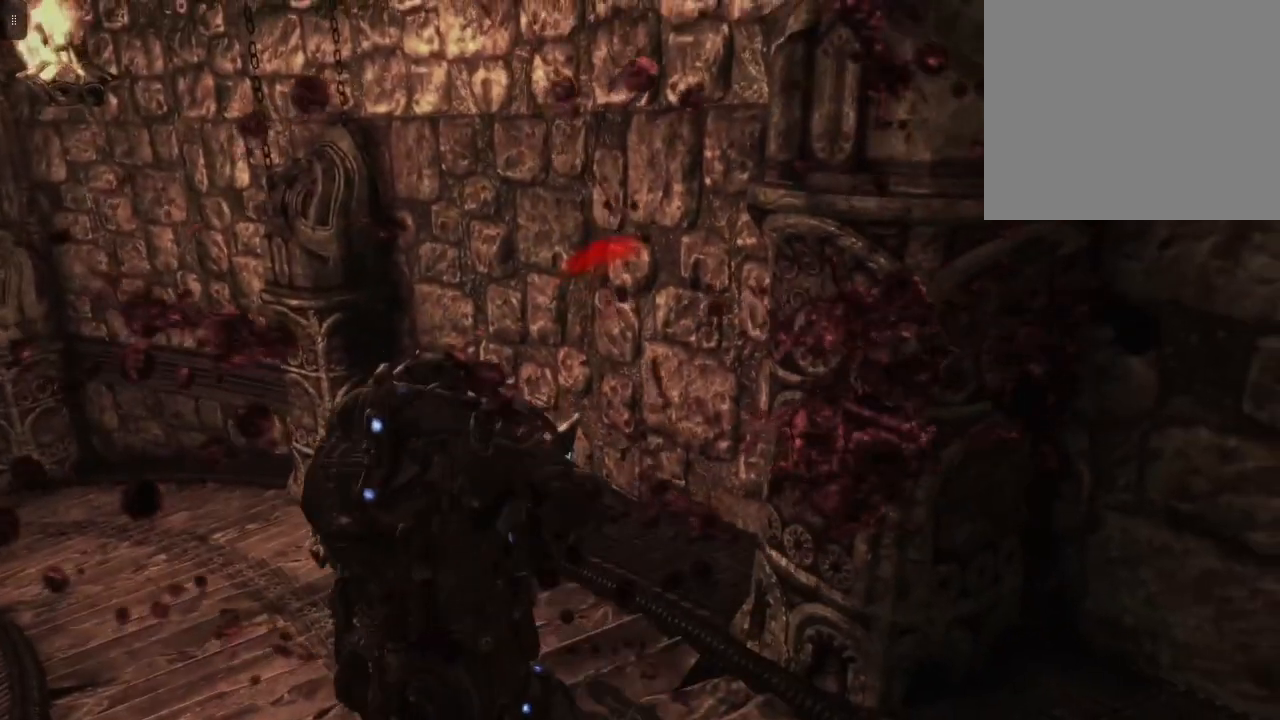
{"buttons": ["B"], "left_stick": "down", "right_stick": "center", "events": [[33, "left_stick", "down"]]}
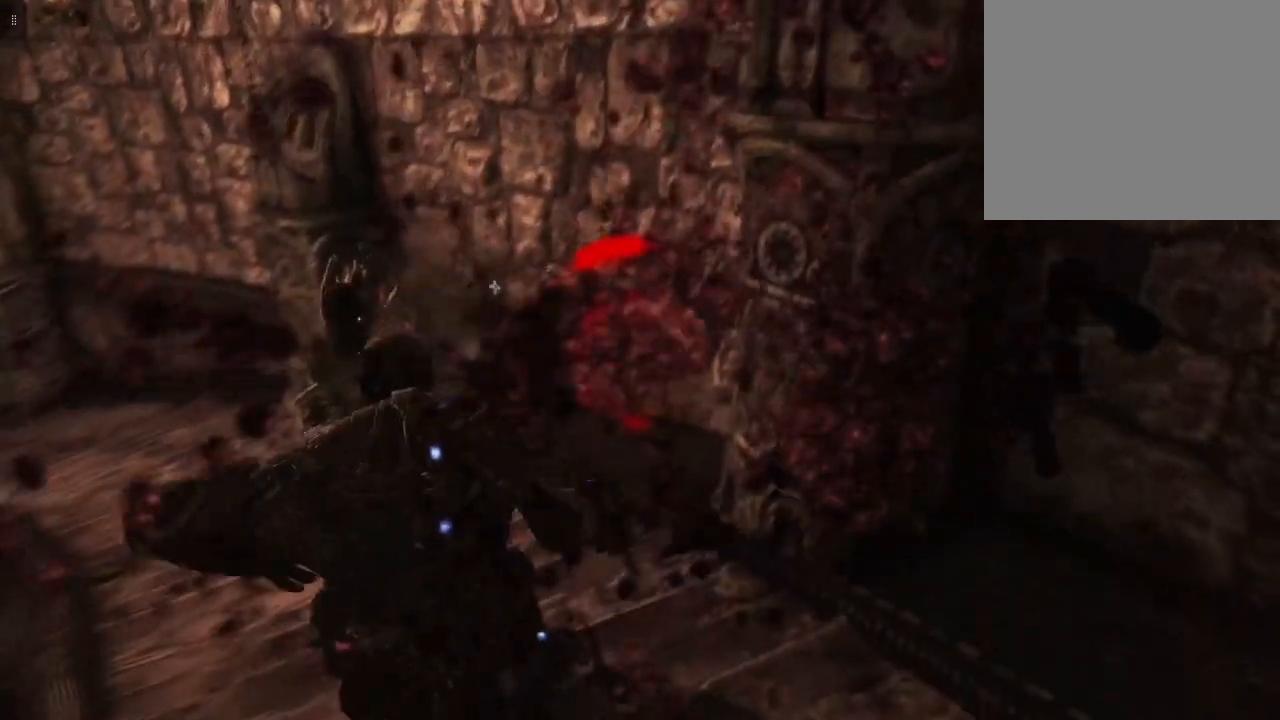
{"buttons": [], "left_stick": "down-left", "right_stick": "down-left", "events": [[217, "left_stick", "down-left"], [250, "B", "up"], [483, "right_stick", "down-left"]]}
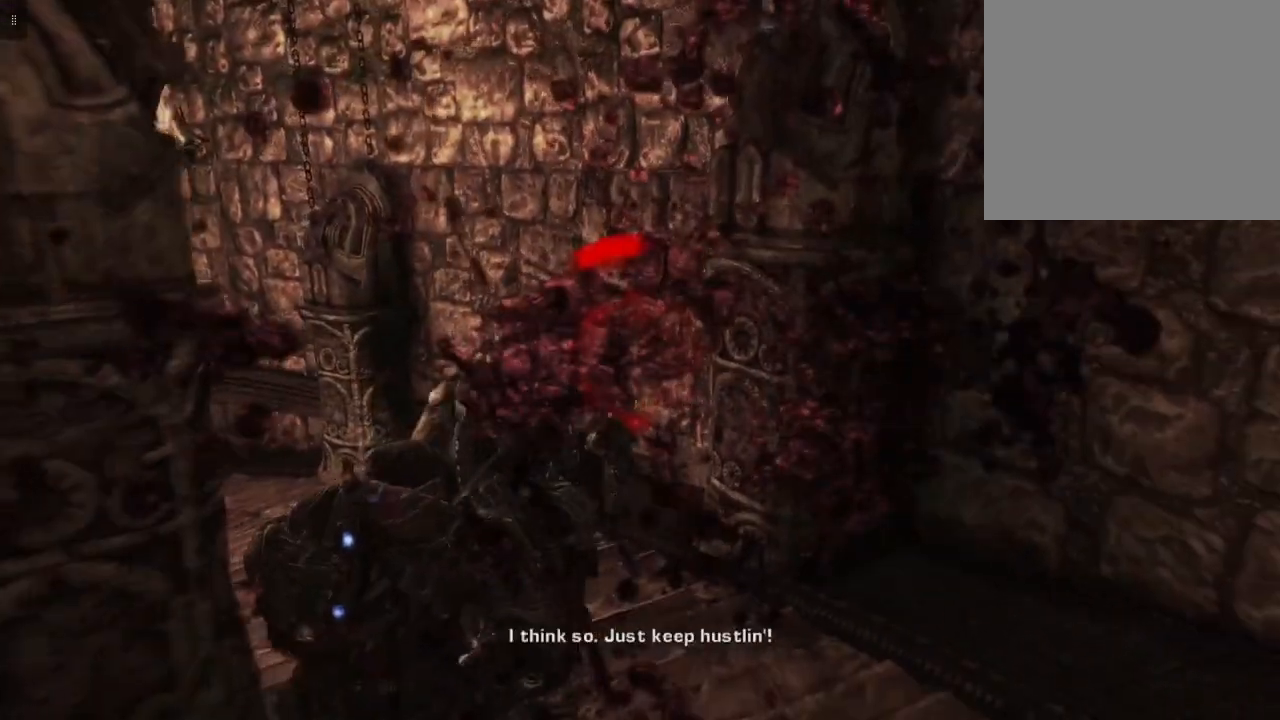
{"buttons": ["R2"], "left_stick": "down", "right_stick": "center", "events": [[33, "right_stick", "down"], [150, "right_stick", "center"], [200, "R2", "down"], [283, "right_stick", "right"], [317, "left_stick", "down"], [433, "right_stick", "center"]]}
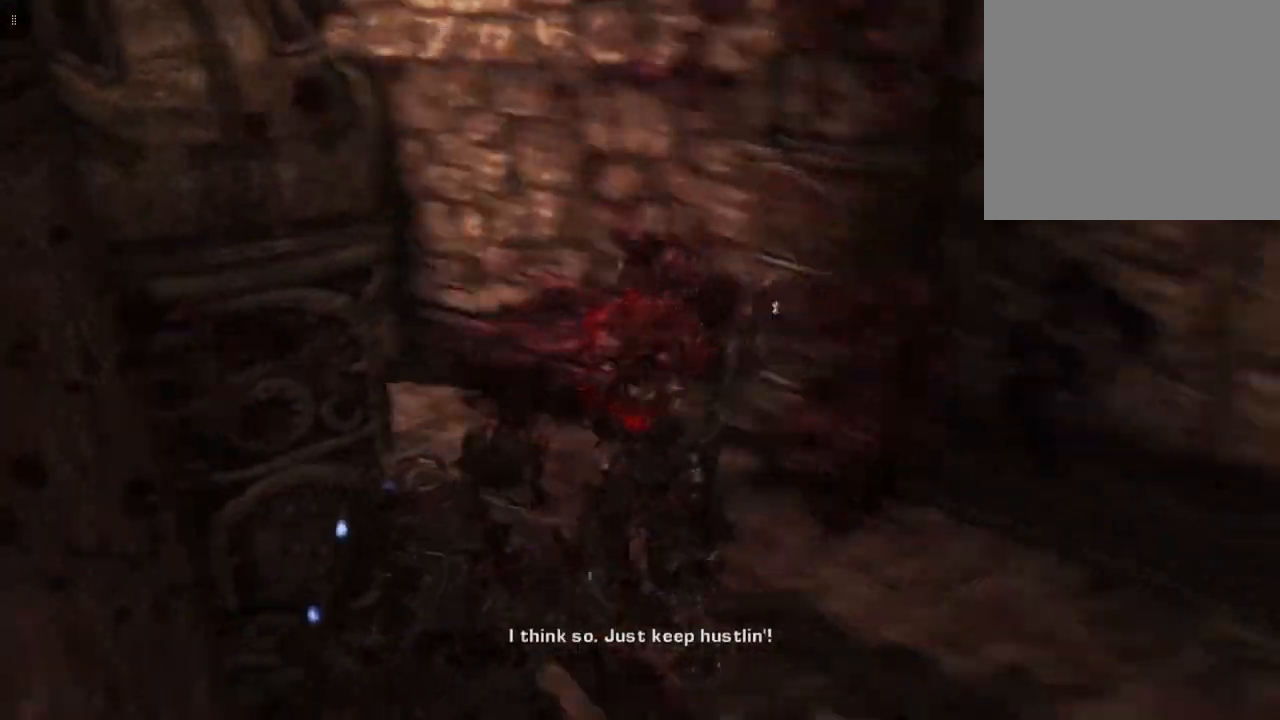
{"buttons": ["R2"], "left_stick": "down", "right_stick": "left", "events": [[233, "right_stick", "left"]]}
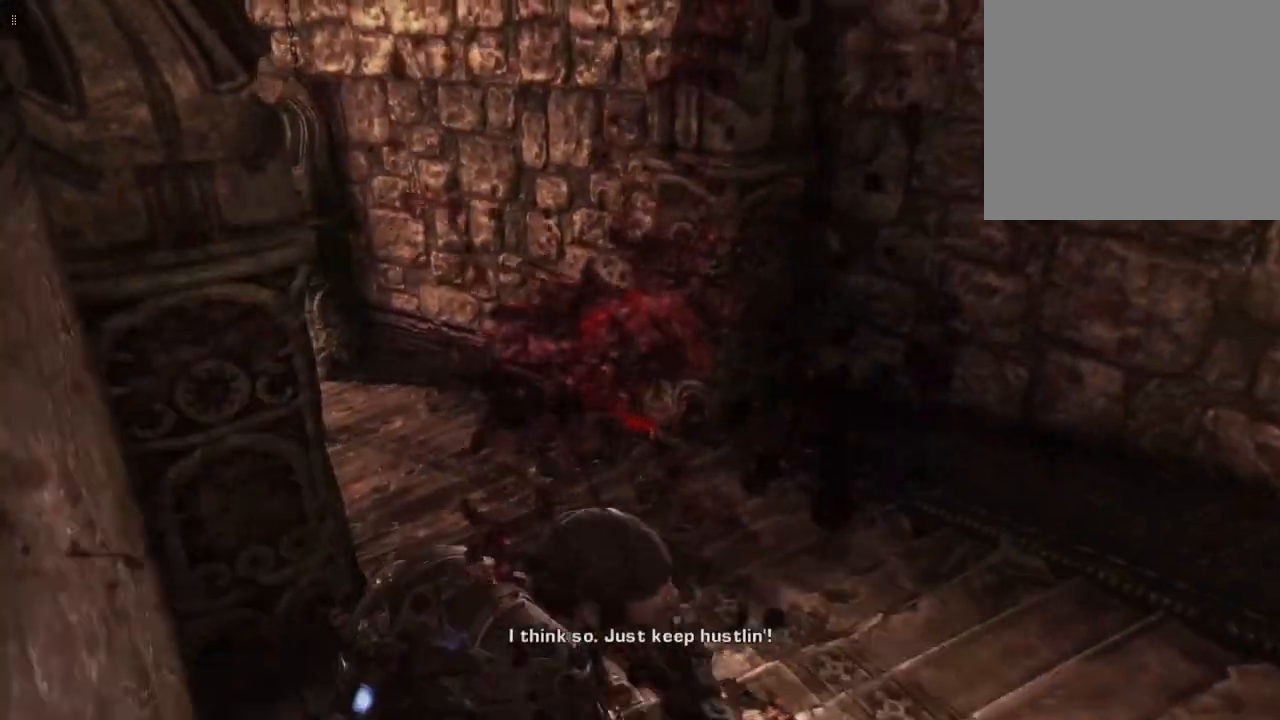
{"buttons": [], "left_stick": "down", "right_stick": "center", "events": [[167, "right_stick", "center"], [433, "R2", "up"]]}
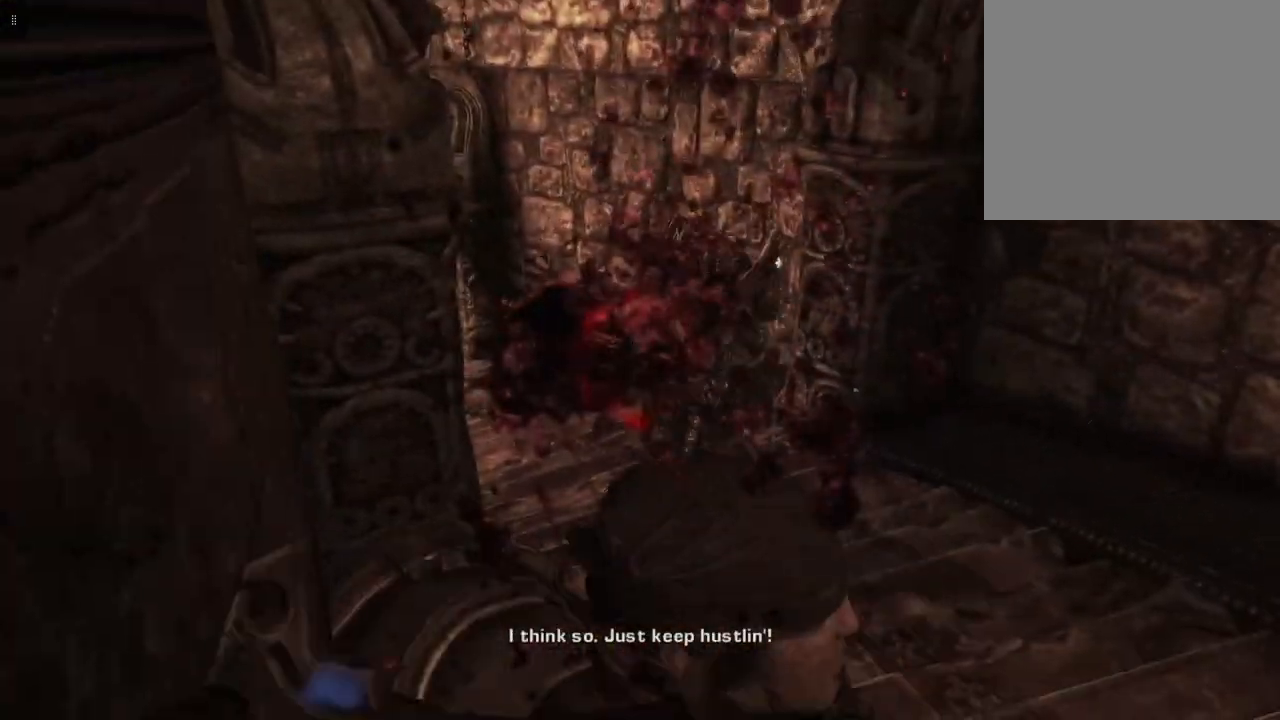
{"buttons": ["R2"], "left_stick": "down-right", "right_stick": "center", "events": [[183, "R2", "down"], [400, "left_stick", "down-right"]]}